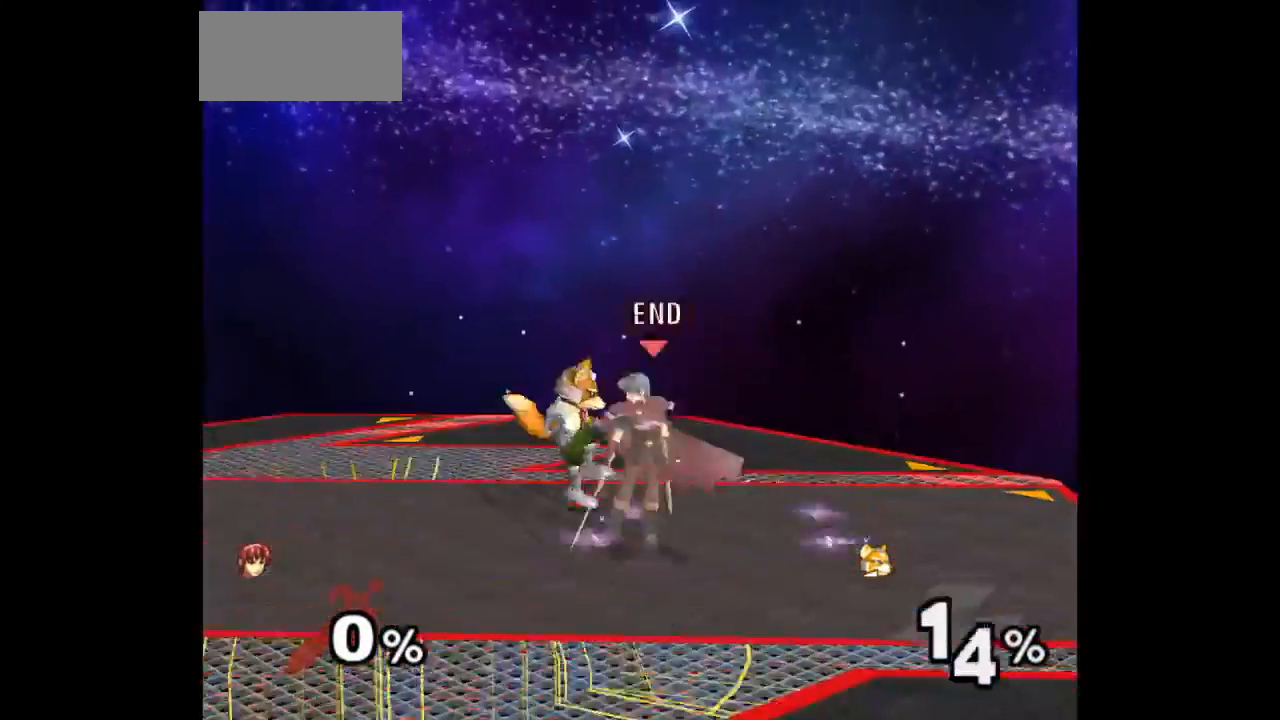
Gameplay with a controller (Nintendo layout); each line is a JSON object with the inputs held at the frame after it. "events" lists button and stick changes between this image and that frame as [ms after this image, input, new state], when the widget could be followed in between. Not read: L3 R3 START.
{"buttons": [], "left_stick": "center", "right_stick": "center", "events": [[50, "Z", "down"], [150, "Z", "up"], [217, "left_stick", "up"], [467, "left_stick", "center"]]}
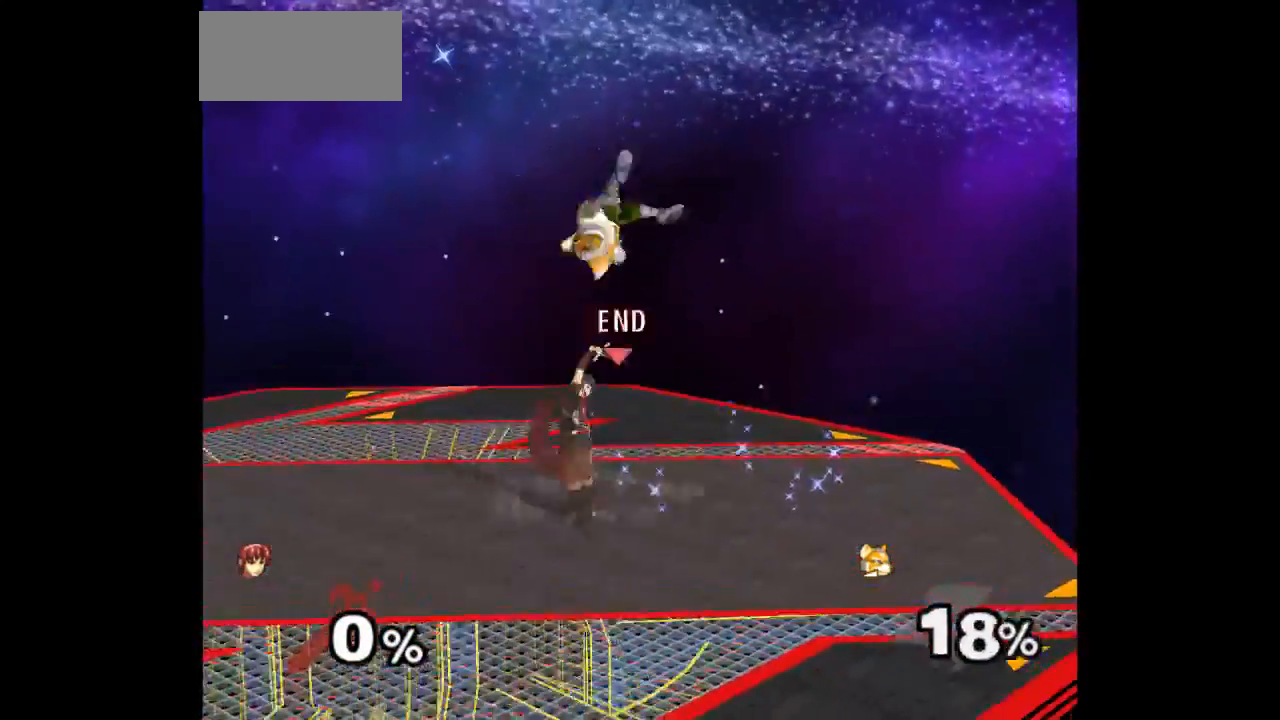
{"buttons": [], "left_stick": "up", "right_stick": "center", "events": [[333, "left_stick", "right"], [383, "Z", "down"], [400, "left_stick", "up"], [483, "Z", "up"]]}
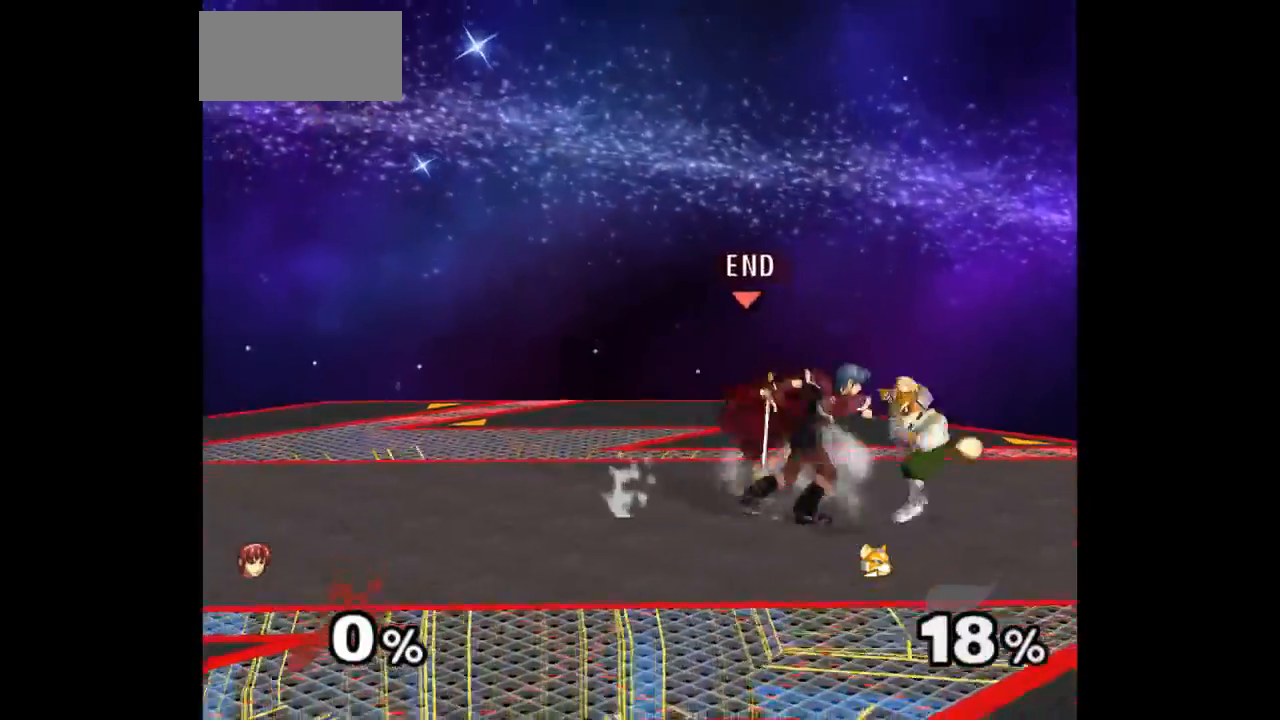
{"buttons": [], "left_stick": "center", "right_stick": "center", "events": [[283, "left_stick", "center"]]}
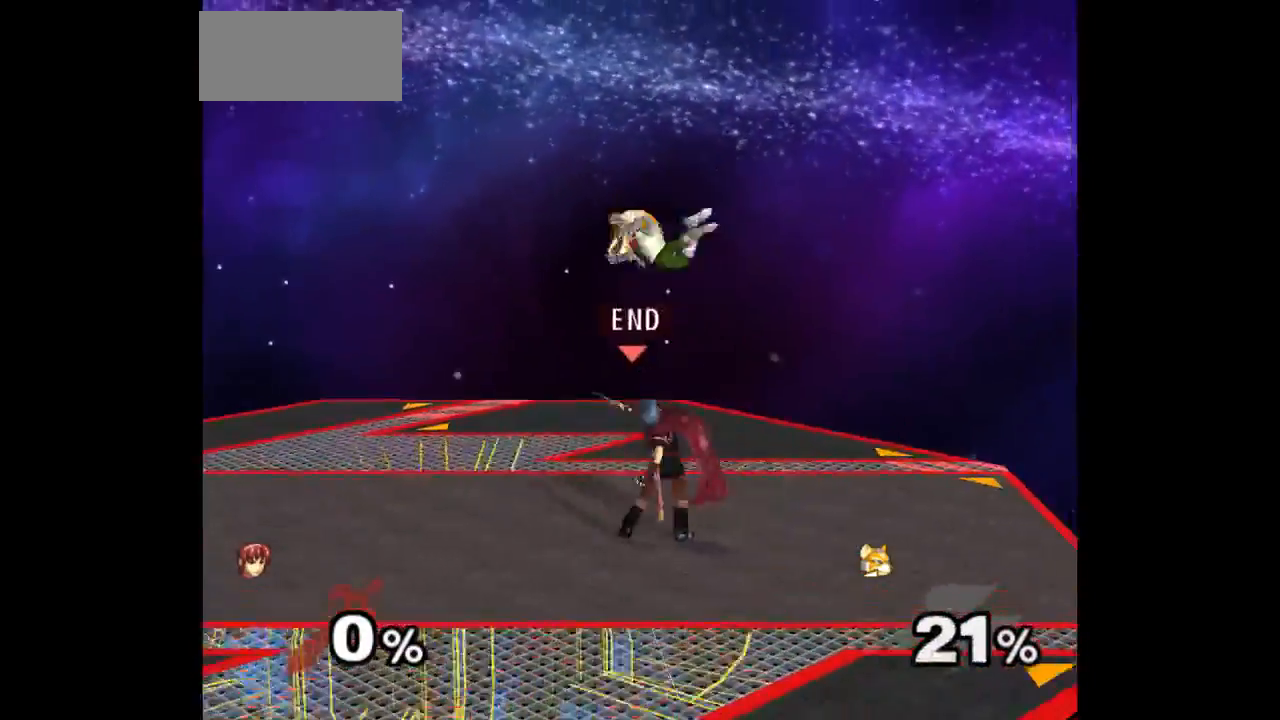
{"buttons": [], "left_stick": "center", "right_stick": "center", "events": [[150, "left_stick", "right"], [267, "left_stick", "up-left"], [300, "Z", "down"], [383, "Z", "up"], [450, "left_stick", "center"]]}
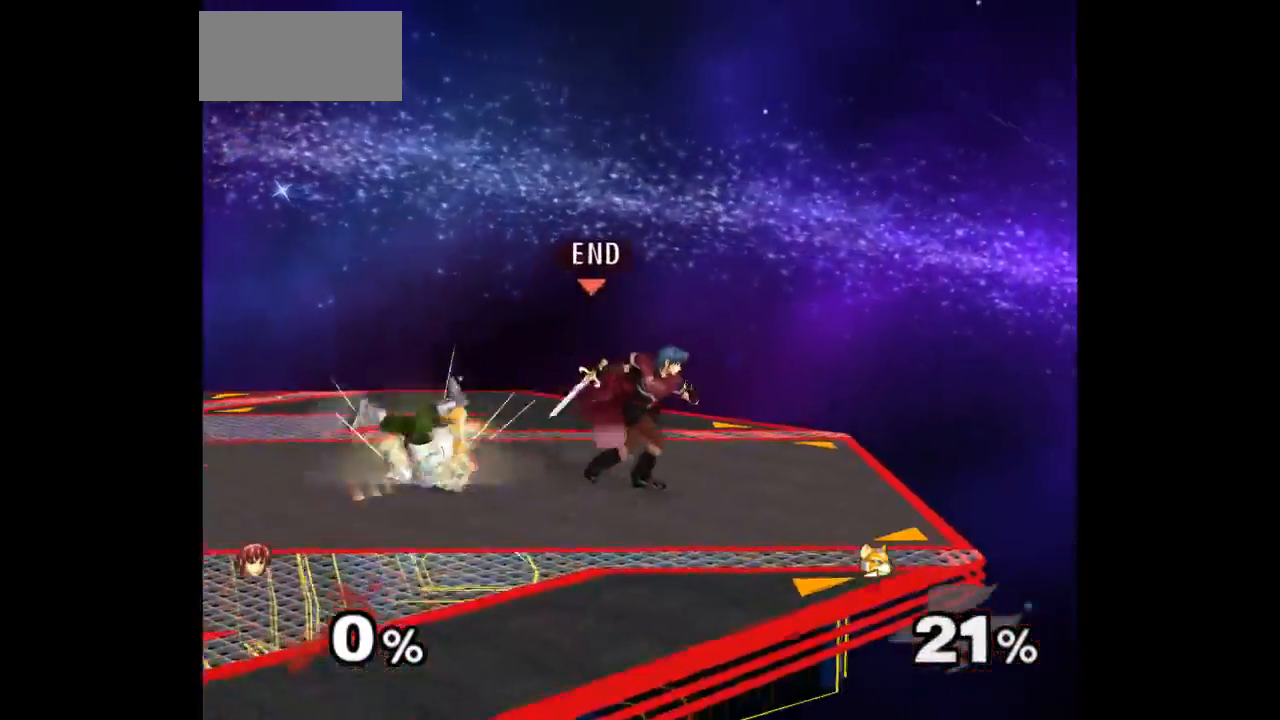
{"buttons": [], "left_stick": "center", "right_stick": "center", "events": [[367, "Z", "down"], [467, "Z", "up"]]}
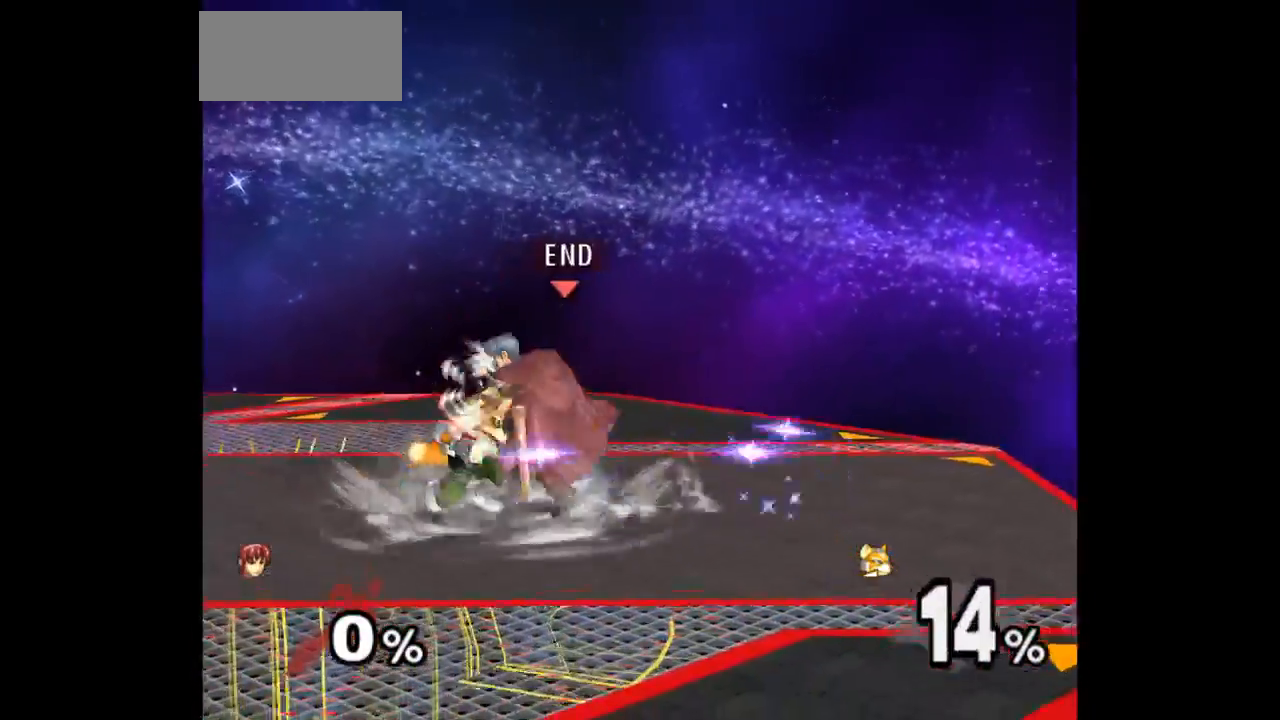
{"buttons": [], "left_stick": "center", "right_stick": "center", "events": [[67, "left_stick", "up"], [333, "left_stick", "center"], [417, "A", "down"], [500, "A", "up"]]}
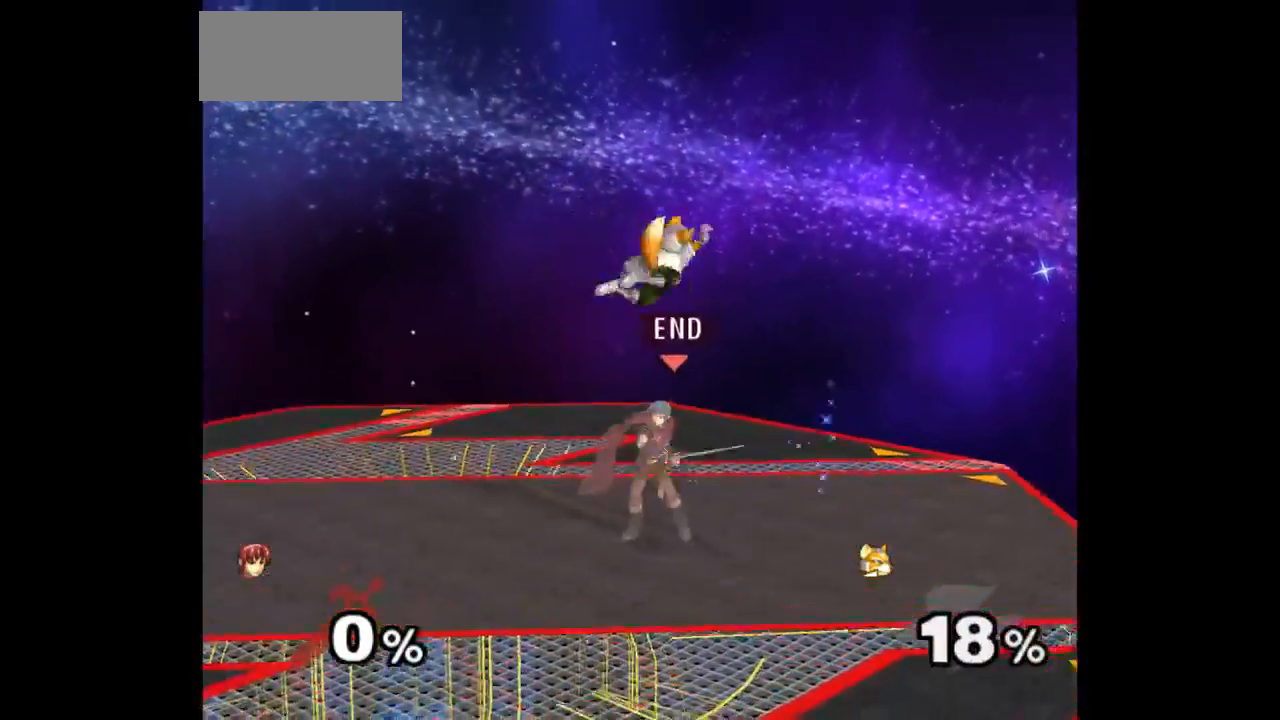
{"buttons": [], "left_stick": "center", "right_stick": "center", "events": [[150, "left_stick", "down-left"], [233, "left_stick", "up-right"], [283, "Z", "down"], [300, "left_stick", "up"], [383, "Z", "up"], [400, "left_stick", "center"]]}
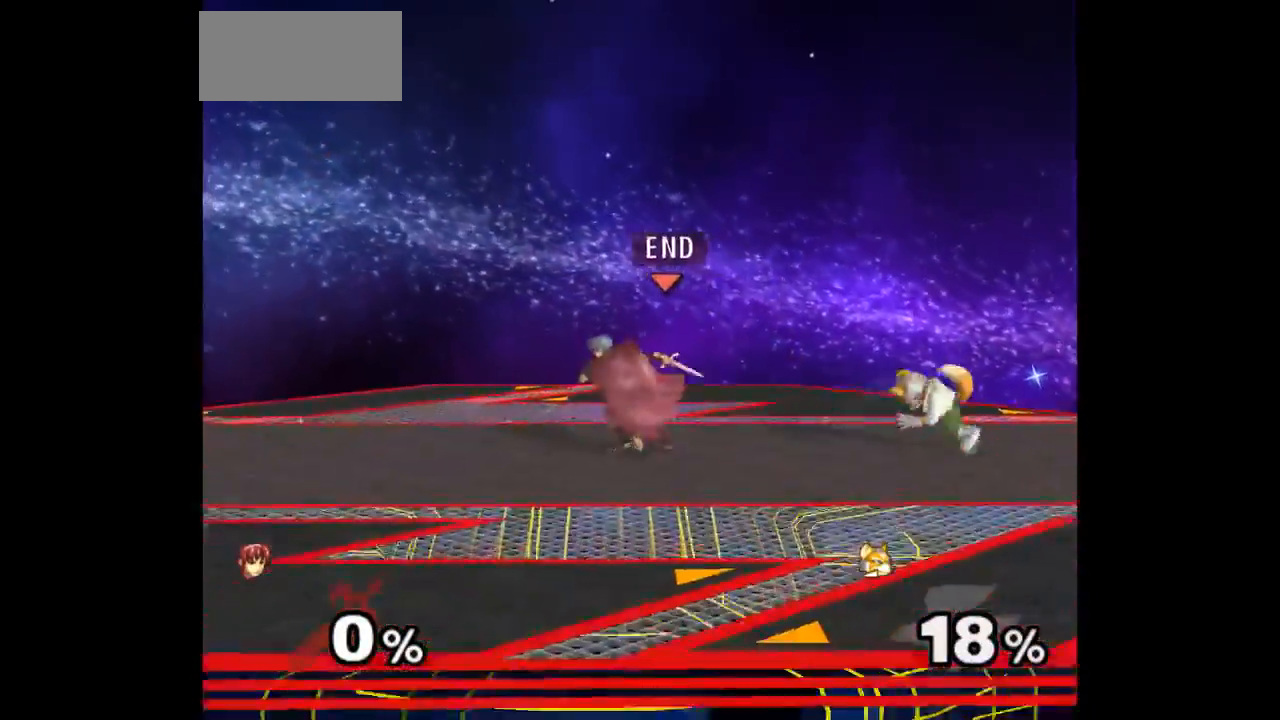
{"buttons": ["Z"], "left_stick": "center", "right_stick": "center", "events": [[17, "left_stick", "up"], [167, "left_stick", "center"], [483, "Z", "down"]]}
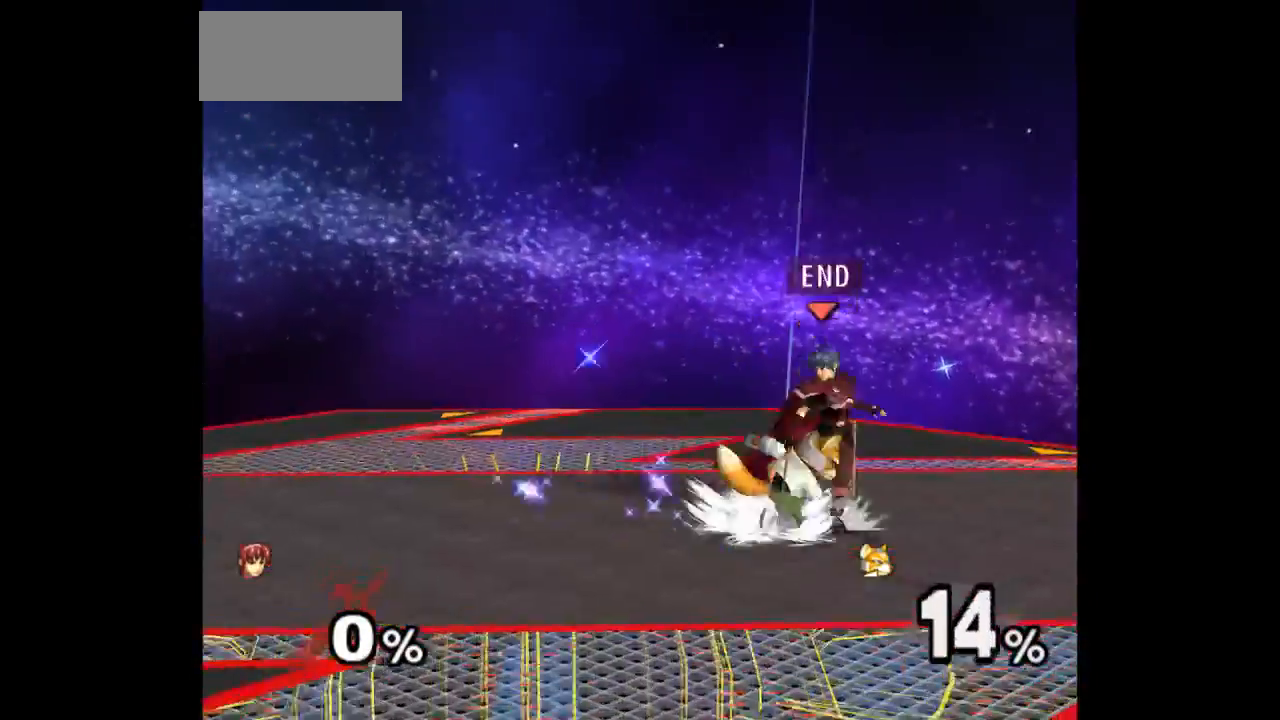
{"buttons": [], "left_stick": "center", "right_stick": "center", "events": [[67, "Z", "up"], [200, "left_stick", "up"], [433, "left_stick", "center"]]}
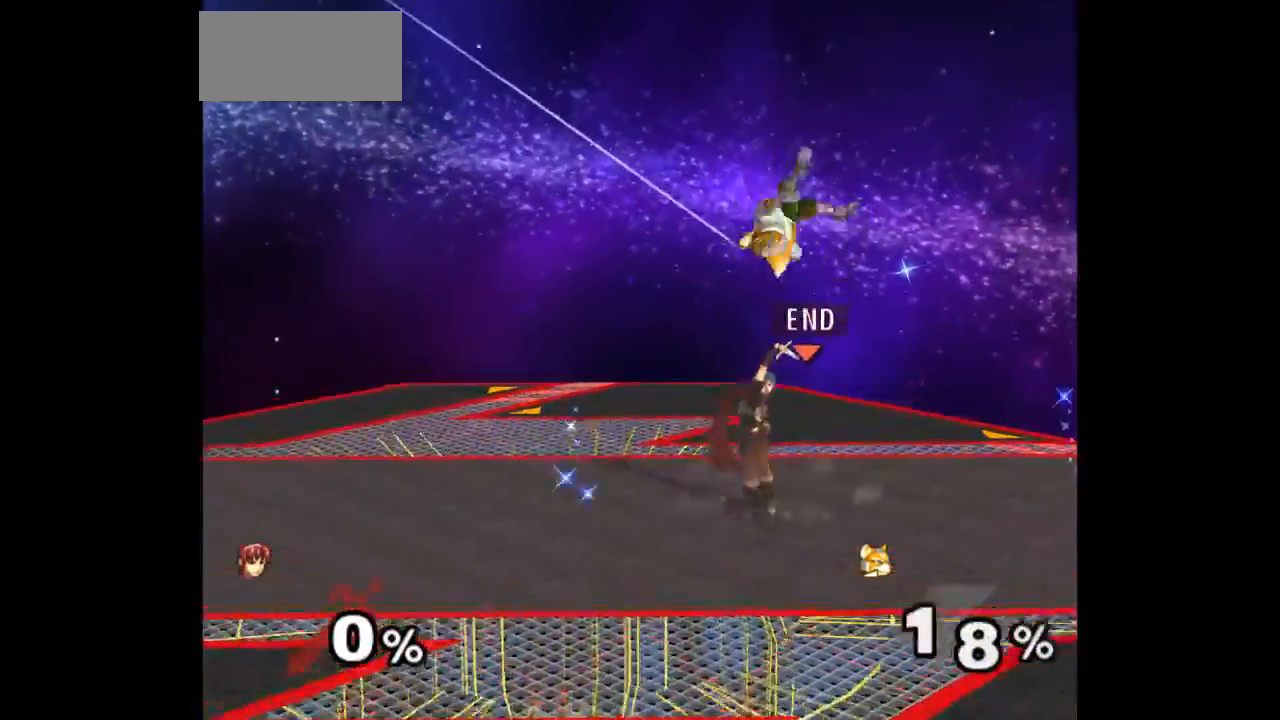
{"buttons": [], "left_stick": "up", "right_stick": "center", "events": [[233, "left_stick", "left"], [317, "left_stick", "right"], [383, "Z", "down"], [383, "left_stick", "up"], [467, "Z", "up"]]}
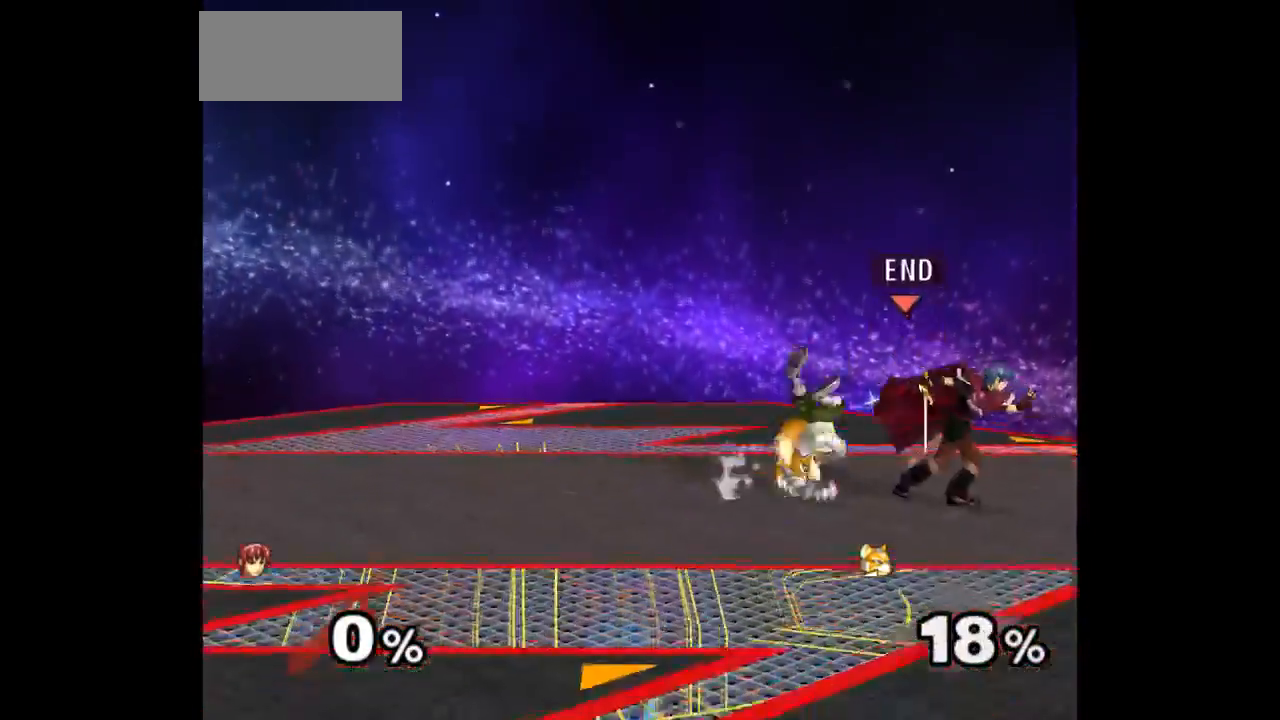
{"buttons": ["Z"], "left_stick": "center", "right_stick": "center", "events": [[33, "left_stick", "center"], [483, "Z", "down"]]}
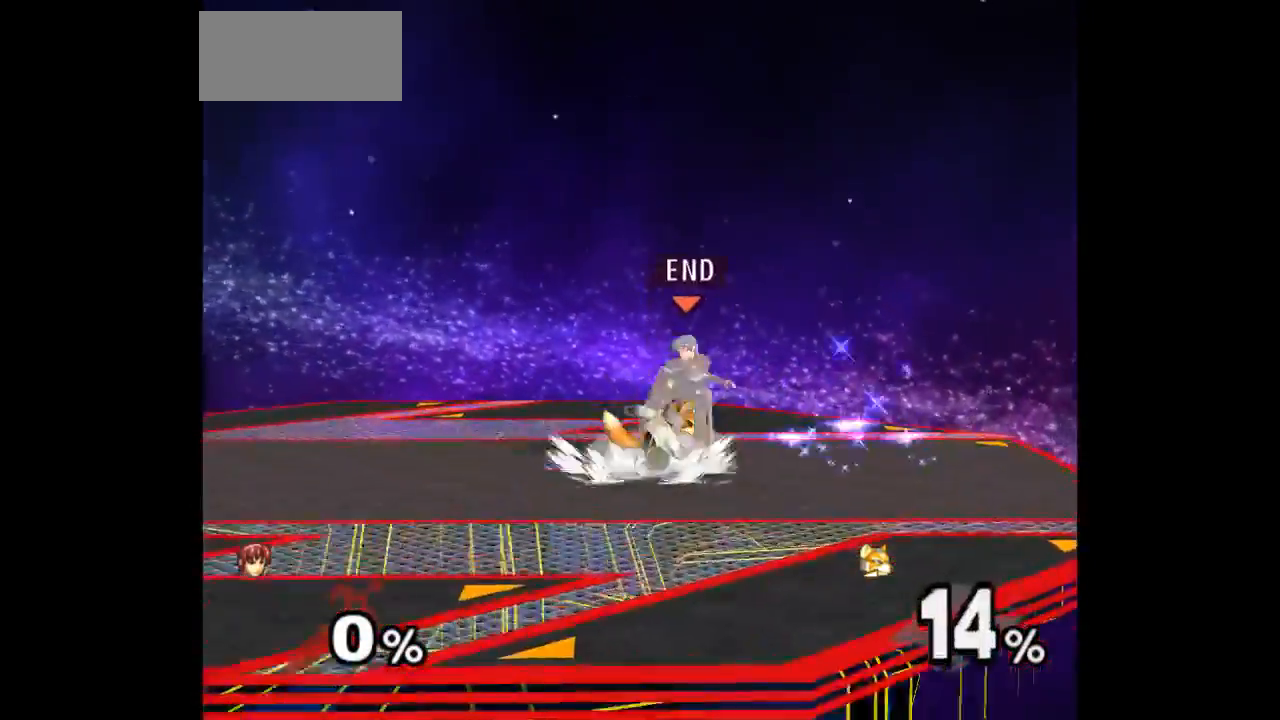
{"buttons": [], "left_stick": "center", "right_stick": "center", "events": [[67, "Z", "up"], [133, "left_stick", "up"], [350, "left_stick", "center"]]}
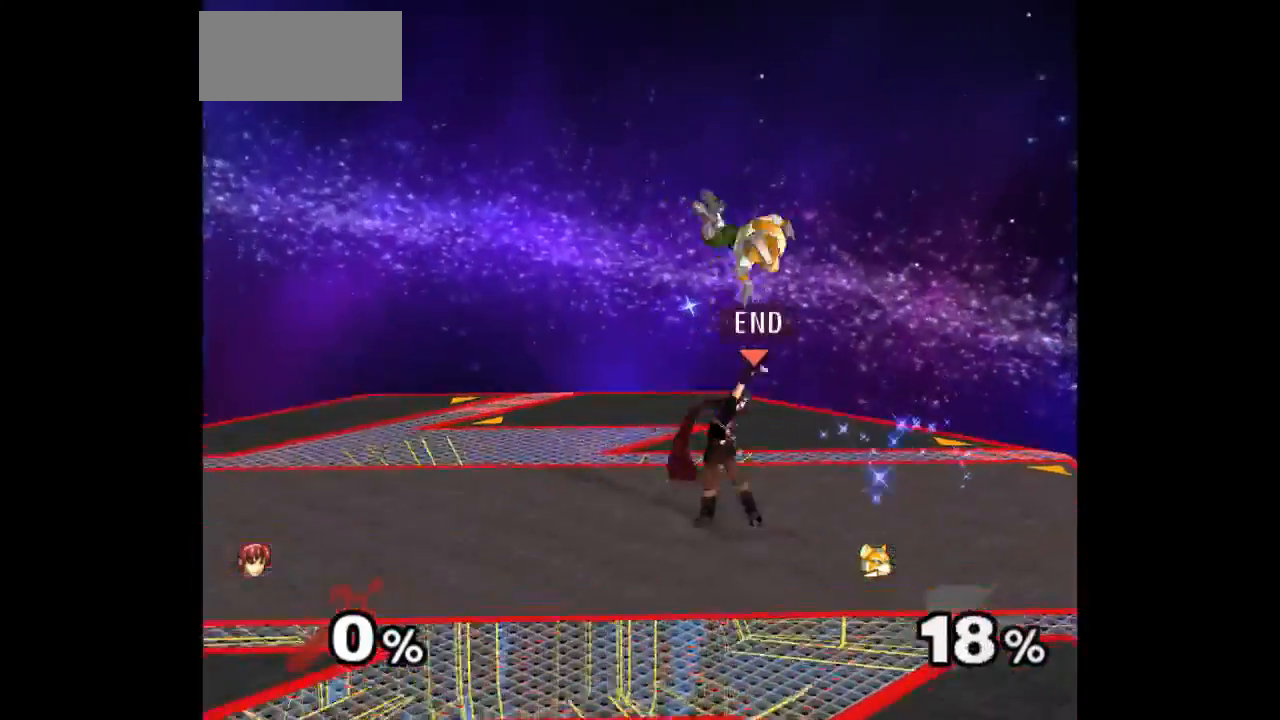
{"buttons": [], "left_stick": "center", "right_stick": "center", "events": [[217, "left_stick", "left"], [300, "left_stick", "right"], [367, "Z", "down"], [367, "left_stick", "up"], [450, "Z", "up"], [483, "left_stick", "center"]]}
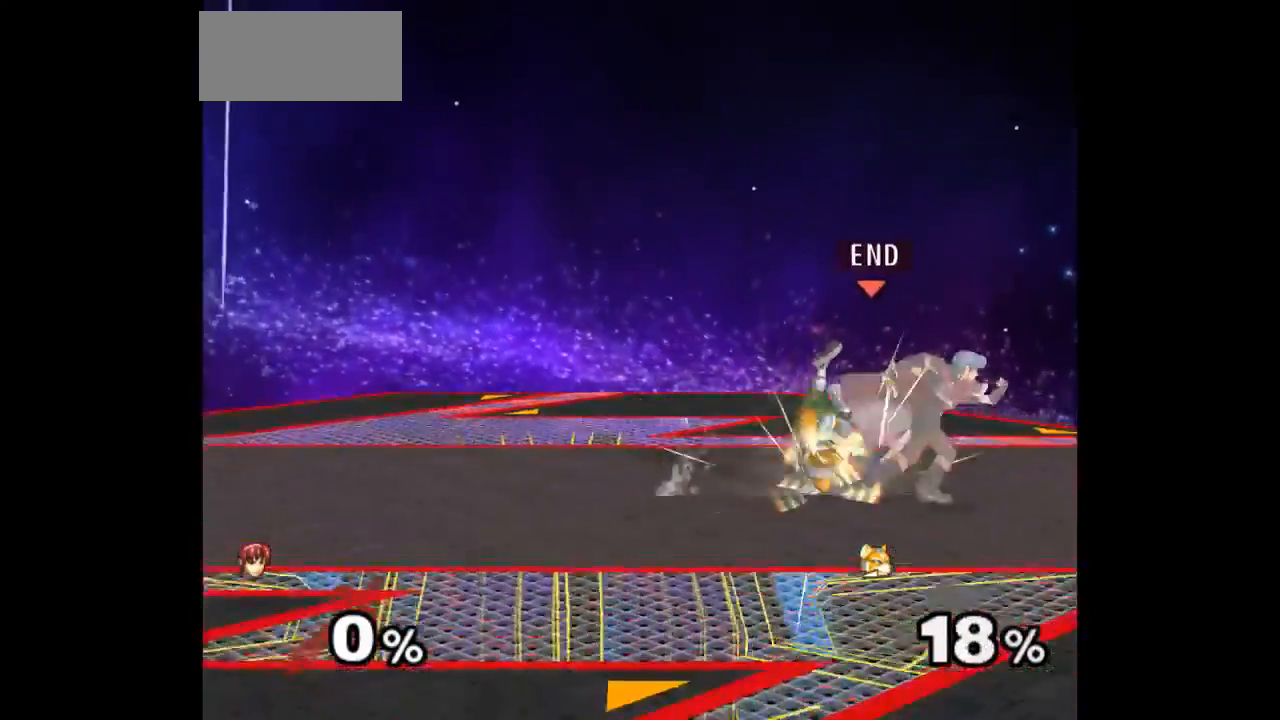
{"buttons": [], "left_stick": "down-left", "right_stick": "center", "events": [[67, "left_stick", "up"], [233, "left_stick", "center"], [400, "left_stick", "right"], [483, "left_stick", "down-left"]]}
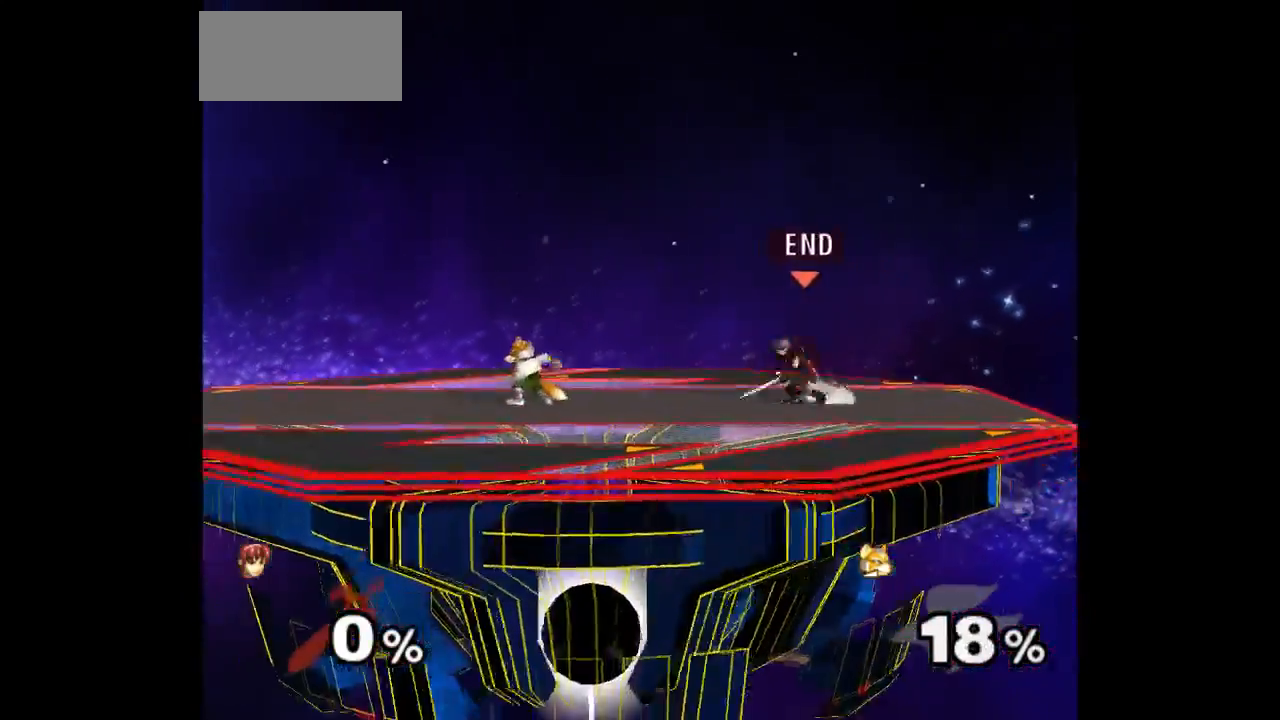
{"buttons": [], "left_stick": "up", "right_stick": "center", "events": [[233, "left_stick", "up"], [267, "Z", "down"], [367, "Z", "up"], [417, "left_stick", "center"], [467, "left_stick", "up"]]}
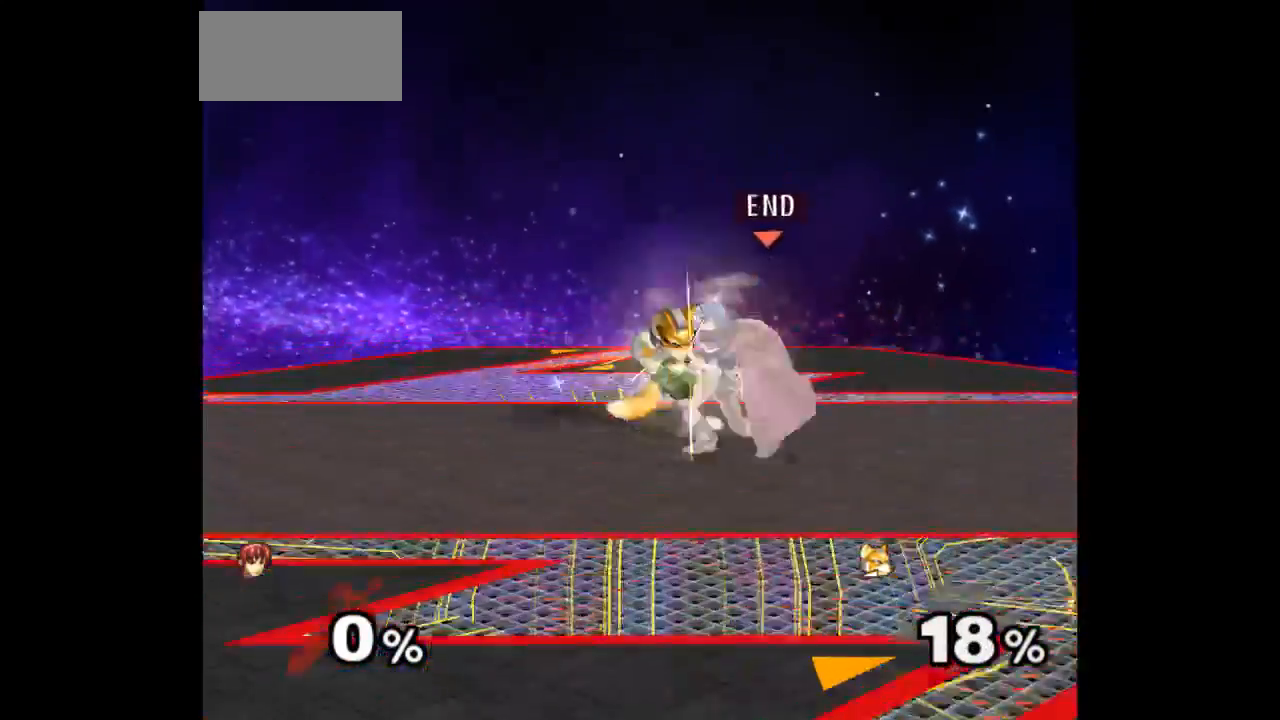
{"buttons": [], "left_stick": "center", "right_stick": "center", "events": [[150, "left_stick", "center"]]}
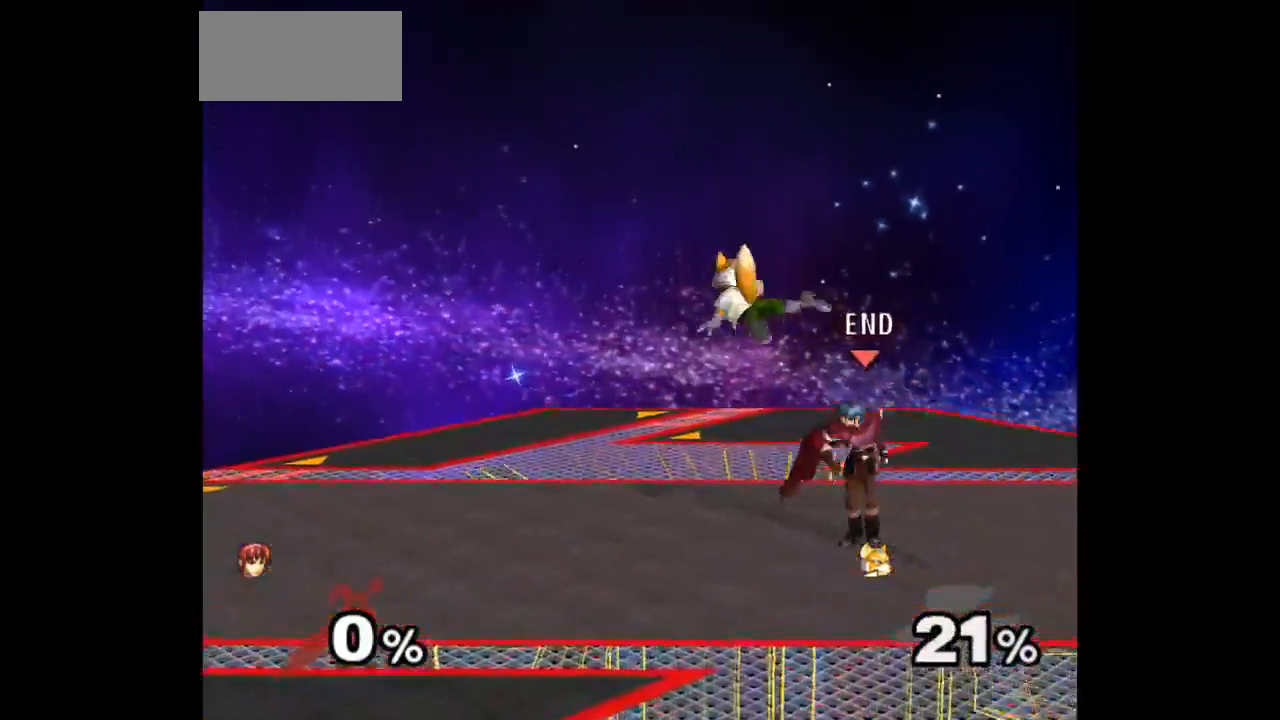
{"buttons": [], "left_stick": "up", "right_stick": "center", "events": [[33, "left_stick", "left"], [117, "left_stick", "up"], [133, "Z", "down"], [217, "Z", "up"], [283, "left_stick", "center"], [350, "left_stick", "up"]]}
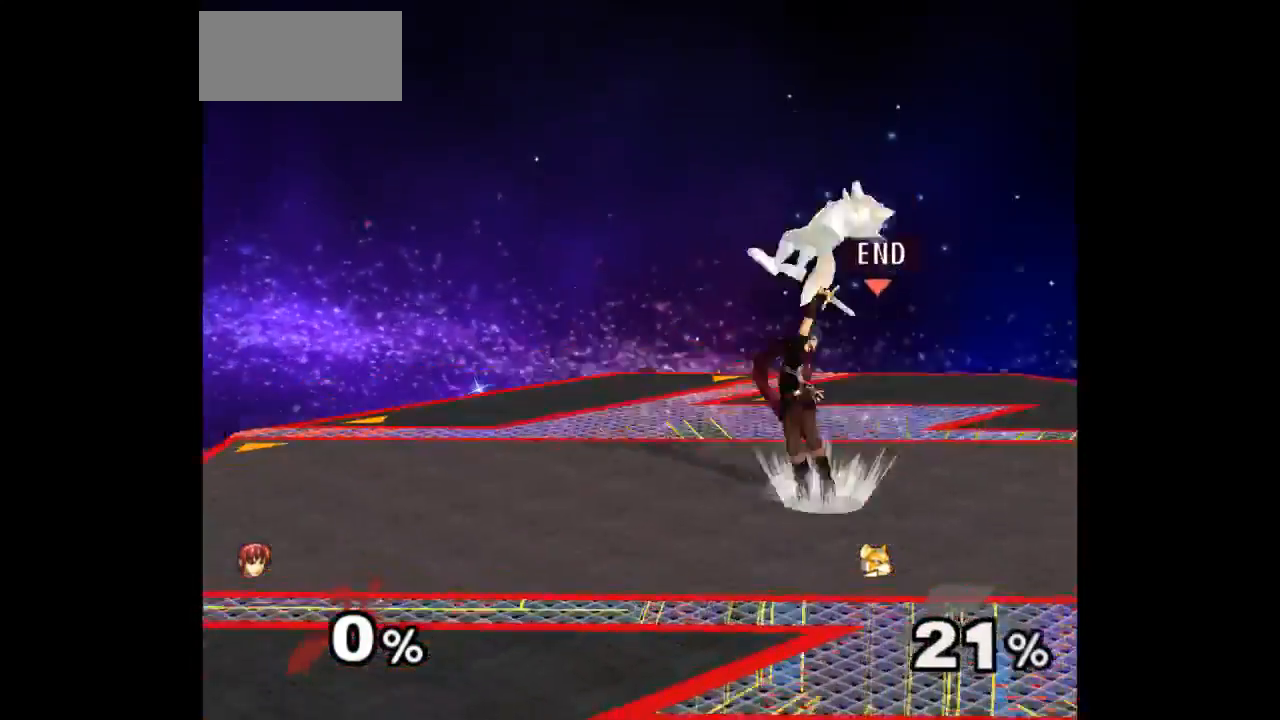
{"buttons": ["Z"], "left_stick": "up", "right_stick": "center", "events": [[33, "left_stick", "center"], [467, "Z", "down"], [467, "left_stick", "up"]]}
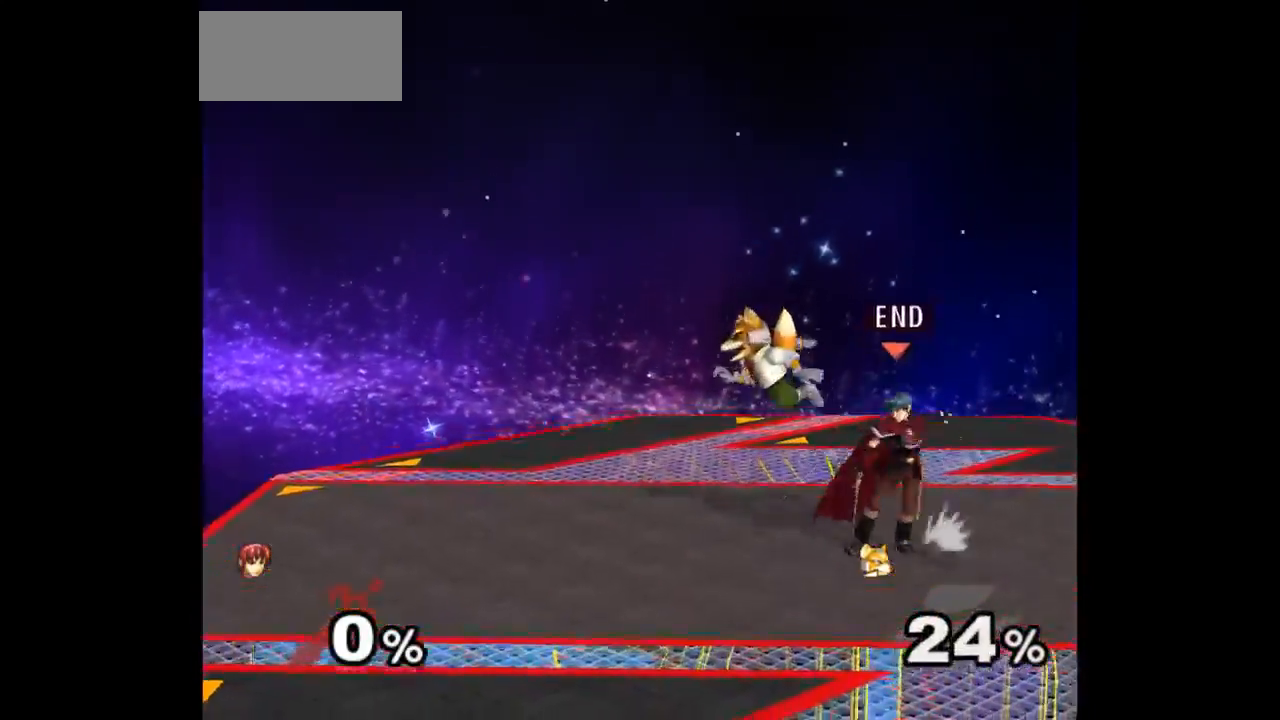
{"buttons": [], "left_stick": "center", "right_stick": "center", "events": [[67, "Z", "up"], [83, "left_stick", "center"], [167, "left_stick", "up"], [350, "left_stick", "center"]]}
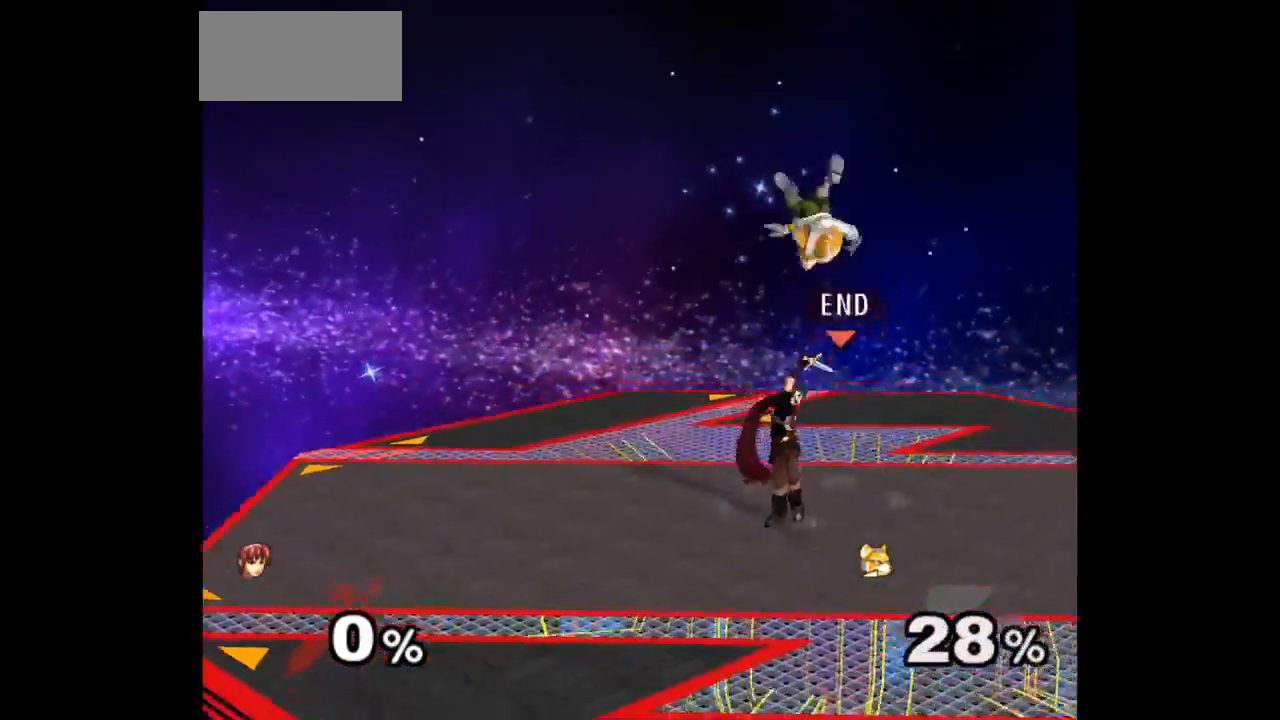
{"buttons": [], "left_stick": "center", "right_stick": "center", "events": [[200, "left_stick", "left"], [283, "left_stick", "up-right"], [333, "Z", "down"], [333, "left_stick", "up"], [433, "Z", "up"], [483, "left_stick", "center"]]}
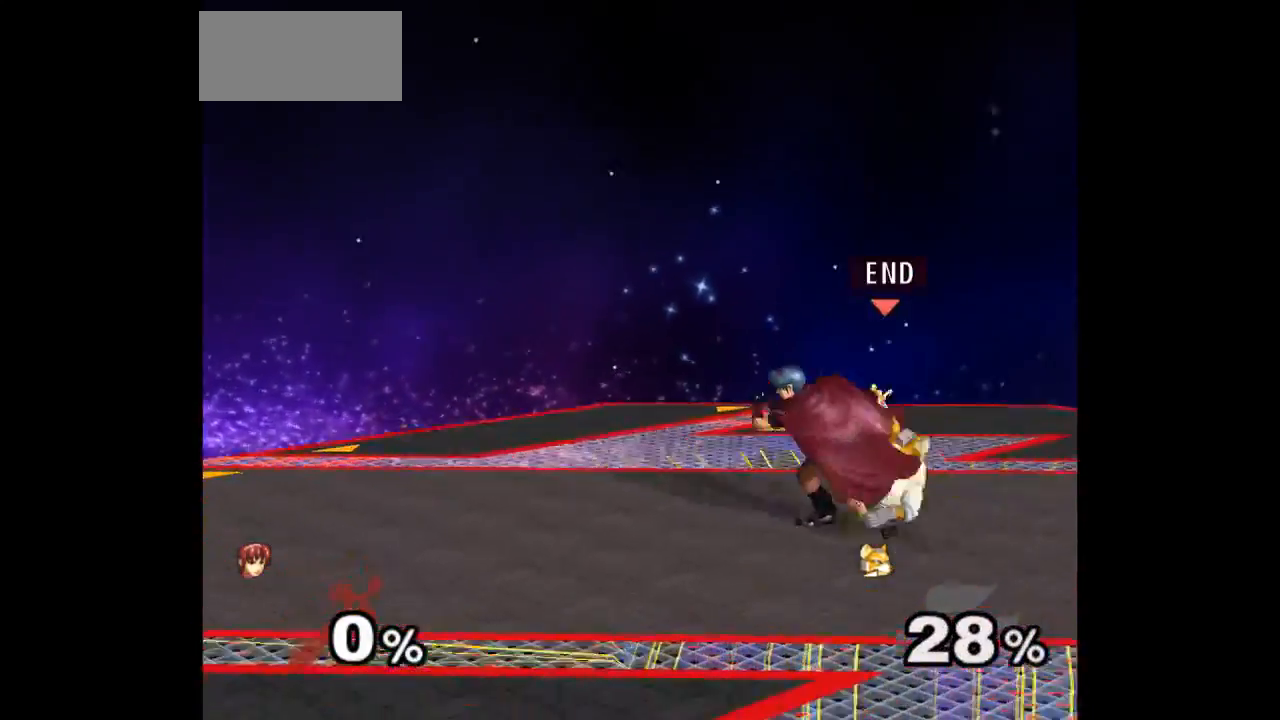
{"buttons": [], "left_stick": "center", "right_stick": "center", "events": [[67, "left_stick", "up"], [250, "left_stick", "center"]]}
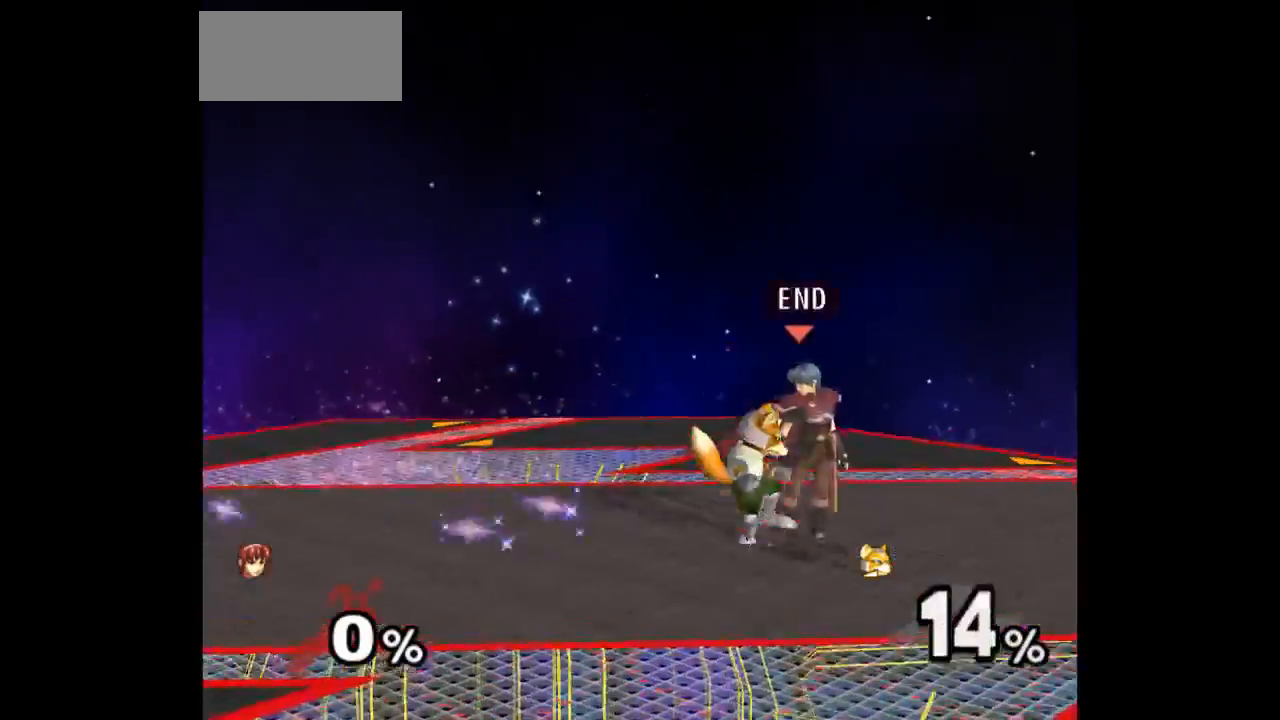
{"buttons": [], "left_stick": "center", "right_stick": "center", "events": [[33, "Z", "down"], [117, "Z", "up"], [217, "left_stick", "up"], [450, "left_stick", "center"]]}
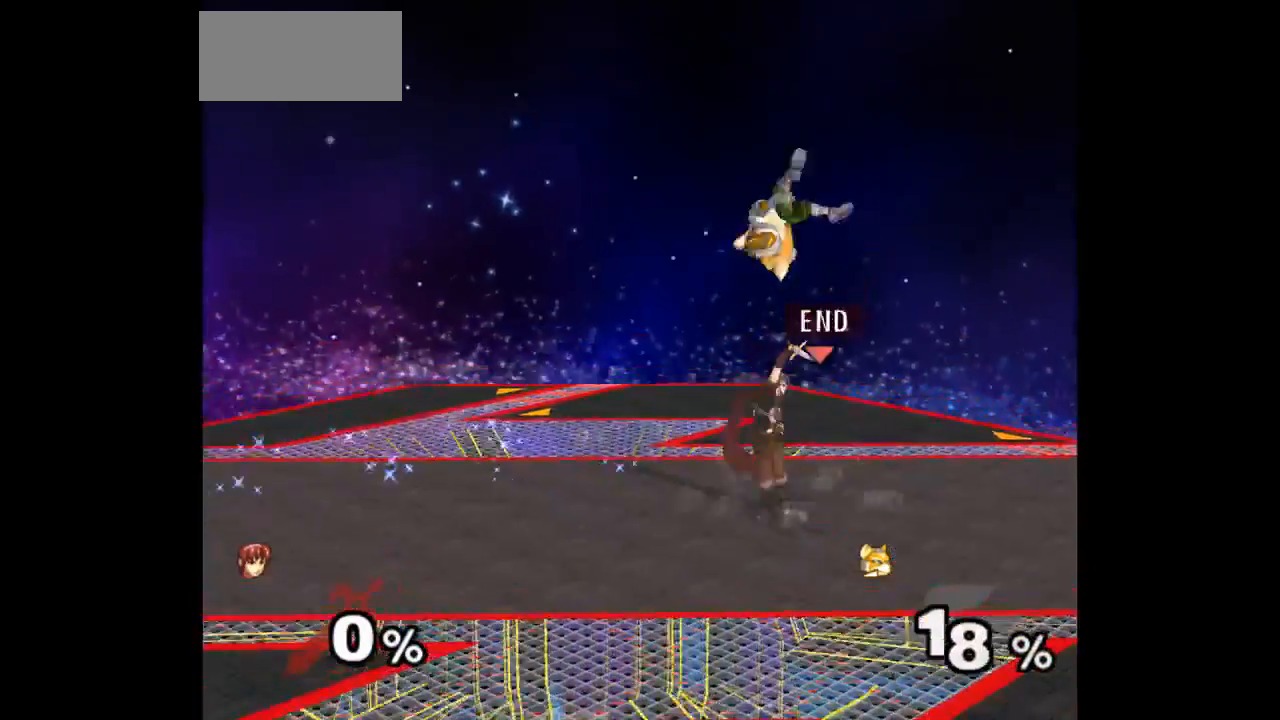
{"buttons": [], "left_stick": "up", "right_stick": "center", "events": [[283, "left_stick", "left"], [367, "left_stick", "up"], [383, "Z", "down"], [483, "Z", "up"]]}
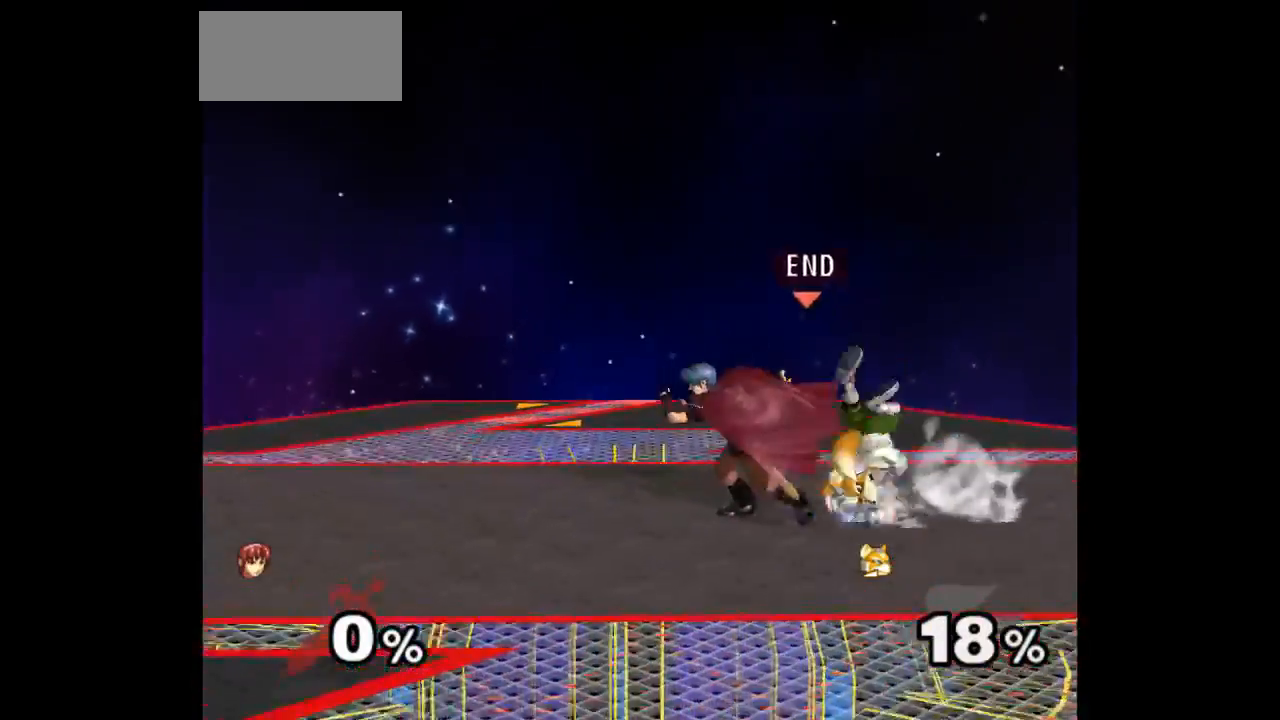
{"buttons": [], "left_stick": "center", "right_stick": "center", "events": [[50, "left_stick", "center"], [167, "left_stick", "up"], [250, "left_stick", "center"]]}
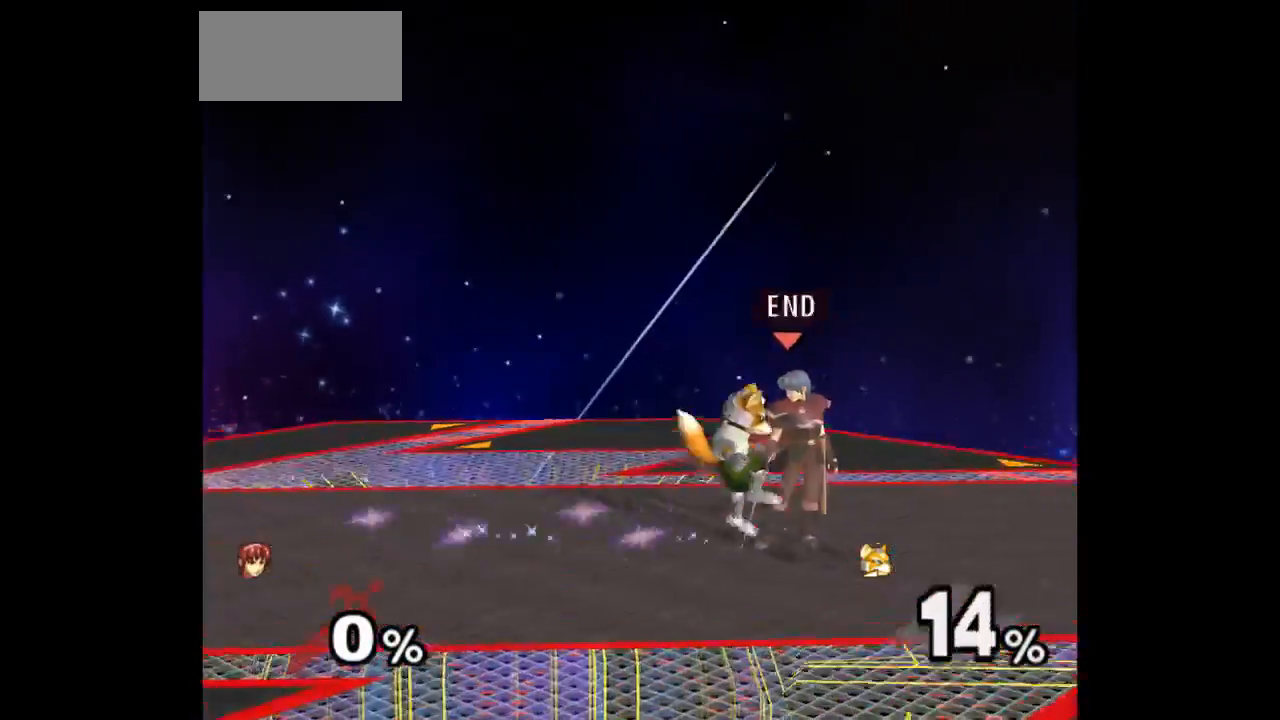
{"buttons": [], "left_stick": "center", "right_stick": "center", "events": [[33, "Z", "down"], [150, "Z", "up"], [233, "left_stick", "up"], [483, "left_stick", "center"]]}
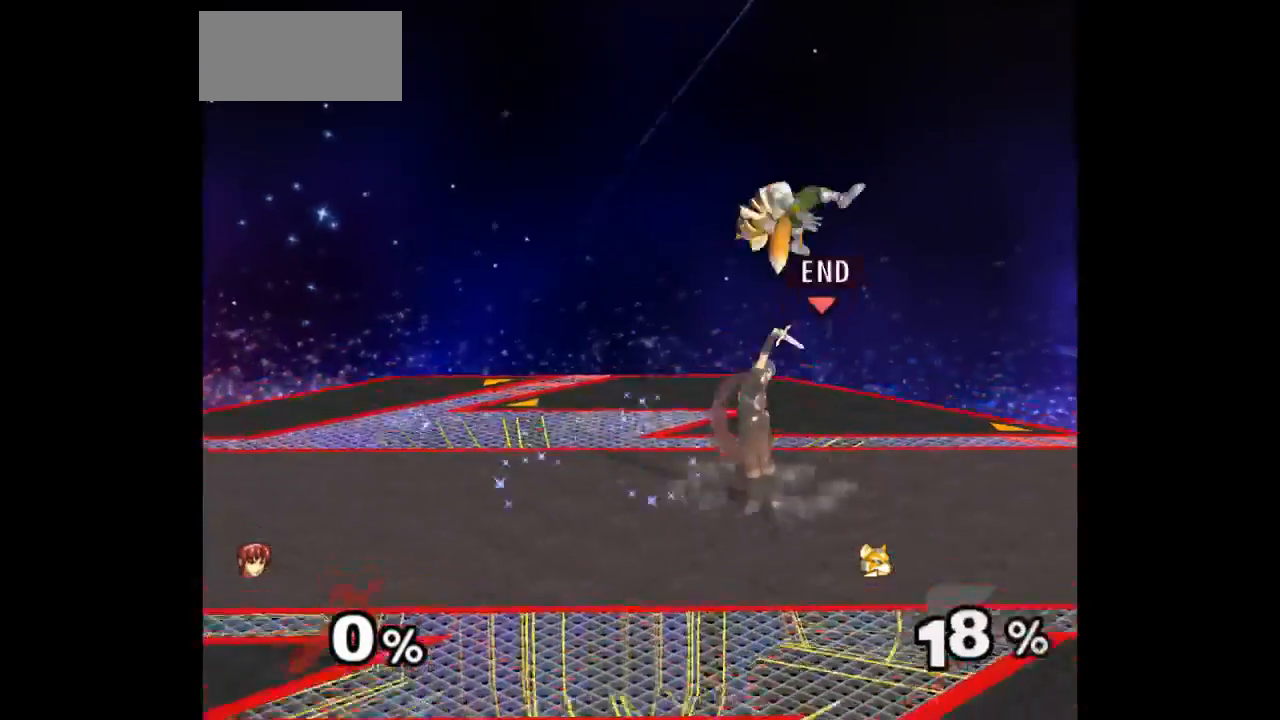
{"buttons": ["Z"], "left_stick": "up", "right_stick": "center", "events": [[333, "left_stick", "left"], [400, "left_stick", "right"], [450, "Z", "down"], [467, "left_stick", "up"]]}
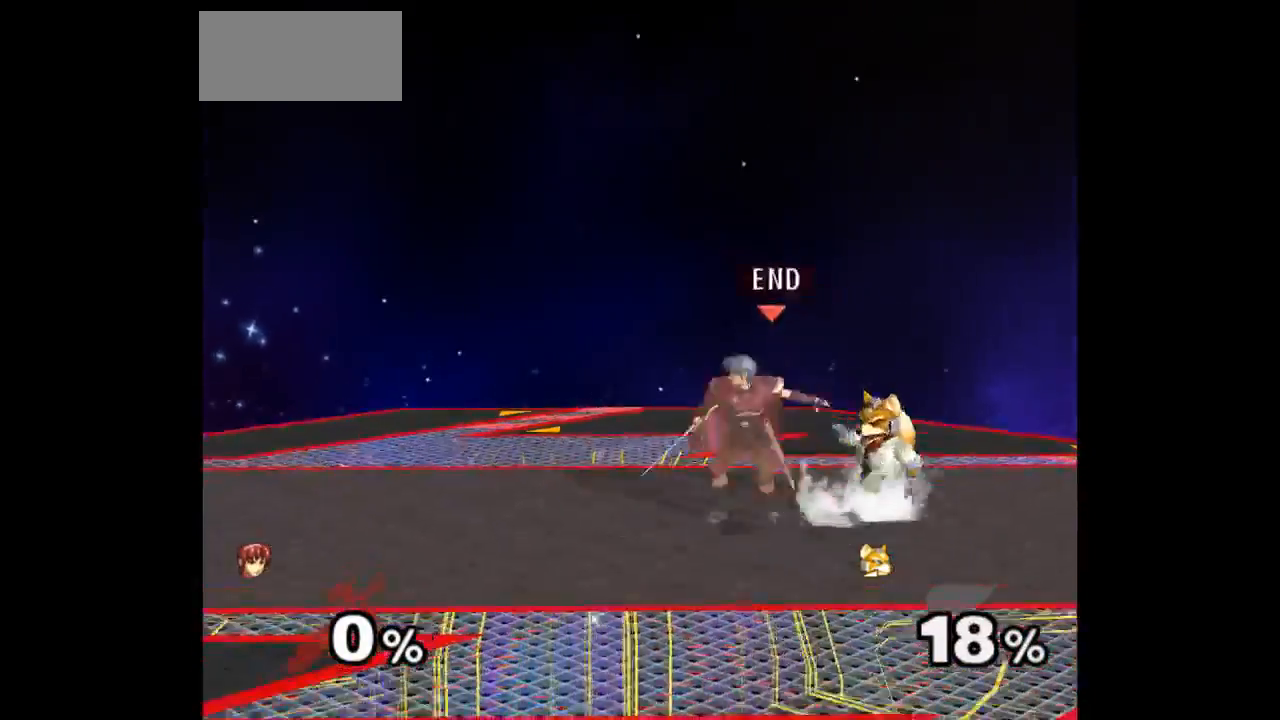
{"buttons": [], "left_stick": "center", "right_stick": "center", "events": [[50, "Z", "up"], [117, "left_stick", "center"], [183, "left_stick", "up"], [283, "left_stick", "center"]]}
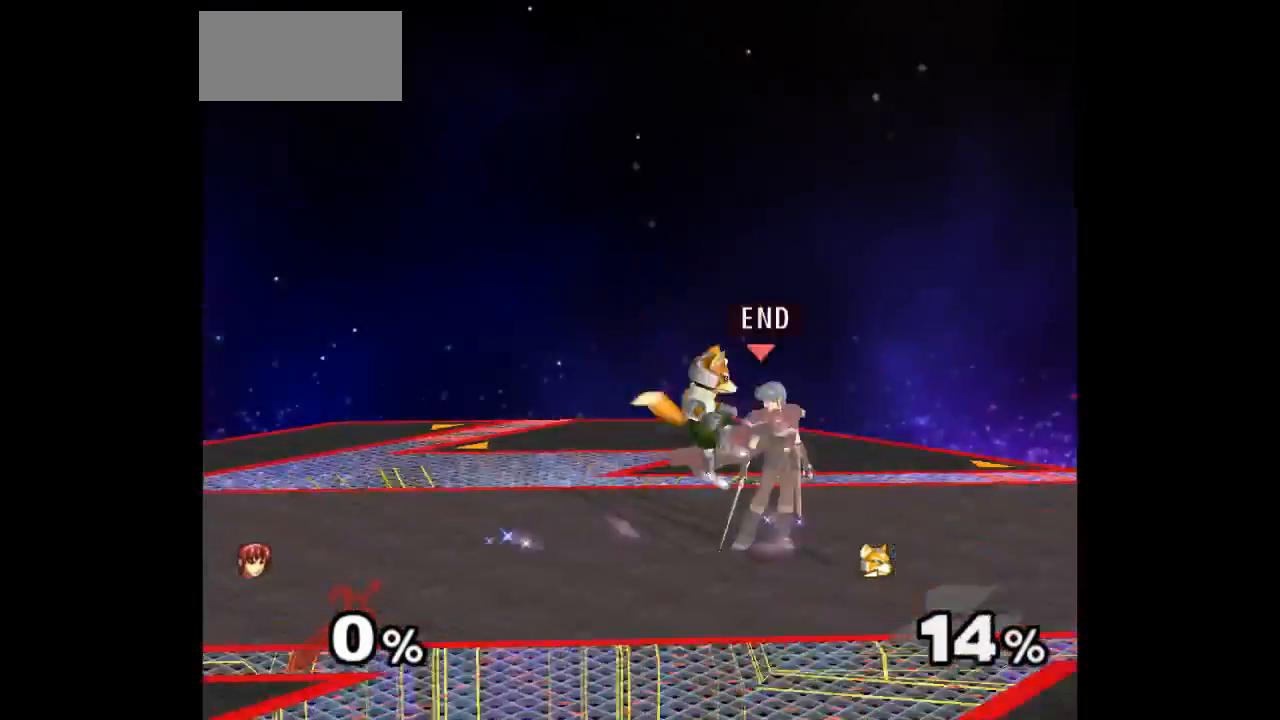
{"buttons": [], "left_stick": "center", "right_stick": "center", "events": [[67, "Z", "down"], [150, "Z", "up"], [250, "left_stick", "up"], [450, "left_stick", "center"]]}
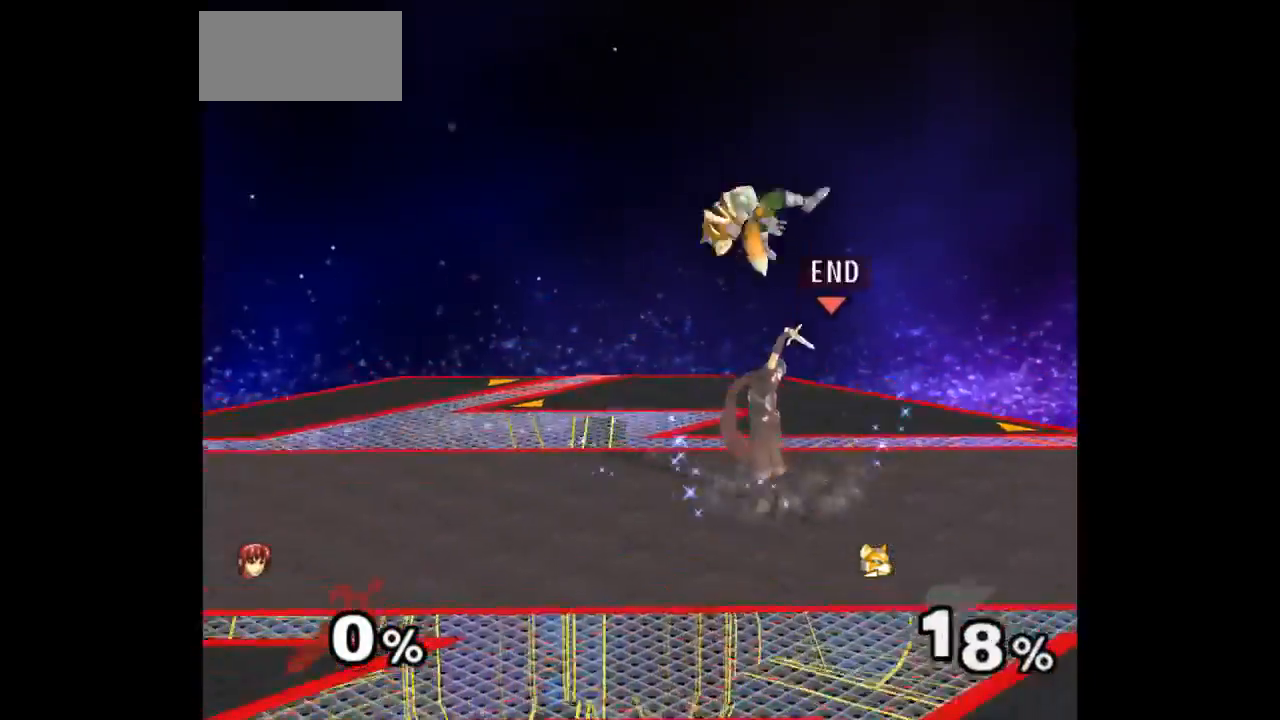
{"buttons": ["Z"], "left_stick": "up", "right_stick": "center", "events": [[300, "left_stick", "left"], [433, "Z", "down"], [433, "left_stick", "up"]]}
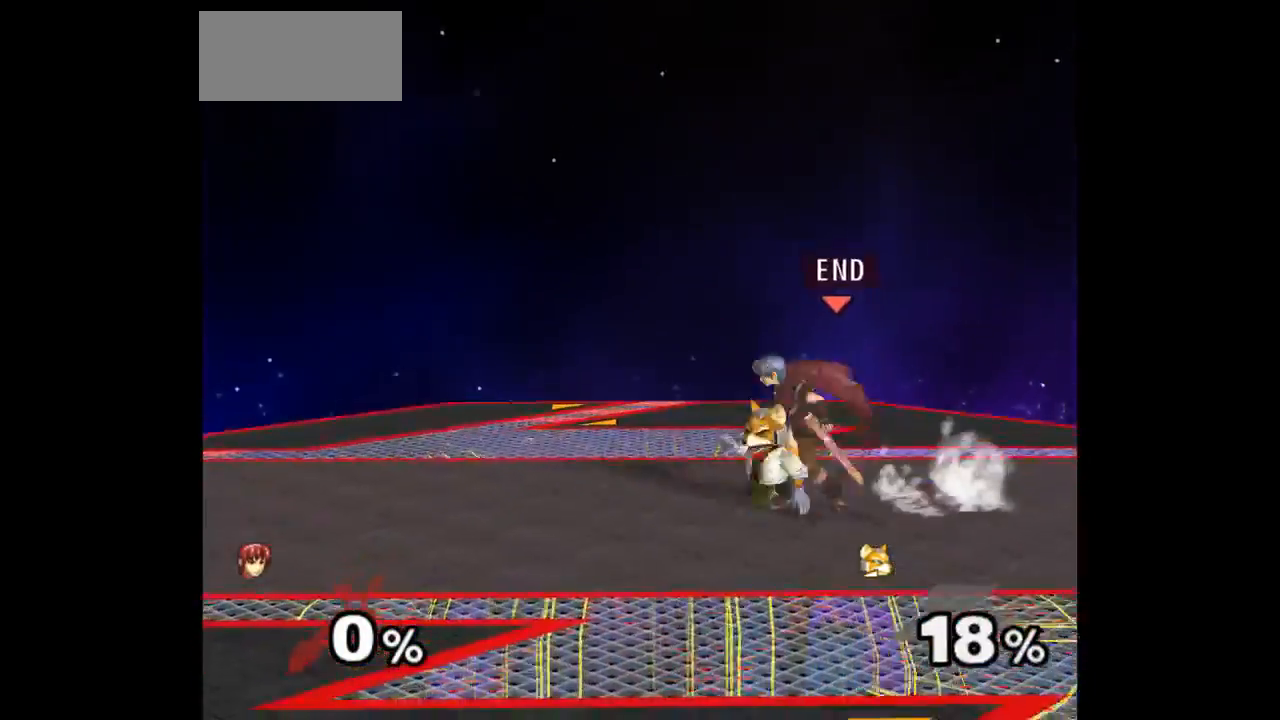
{"buttons": [], "left_stick": "center", "right_stick": "center", "events": [[17, "Z", "up"], [83, "left_stick", "center"], [167, "left_stick", "up"], [333, "left_stick", "center"]]}
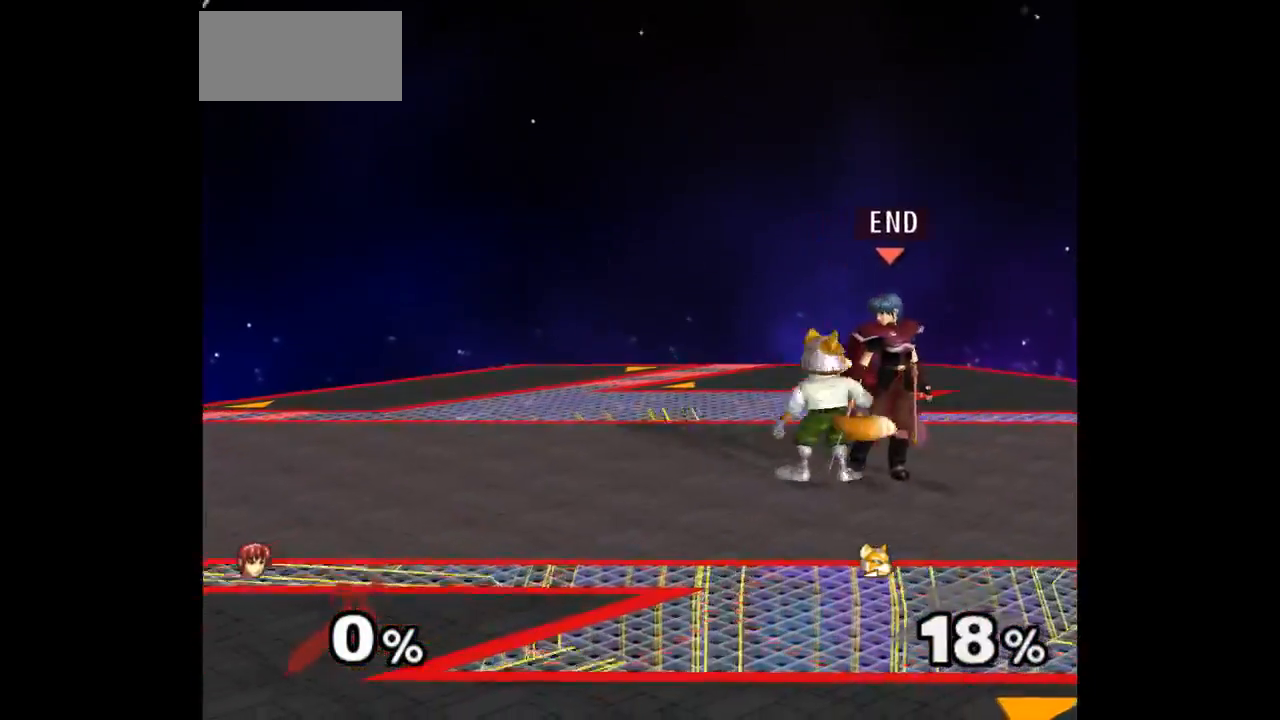
{"buttons": [], "left_stick": "center", "right_stick": "center", "events": [[83, "Z", "down"], [183, "Z", "up"]]}